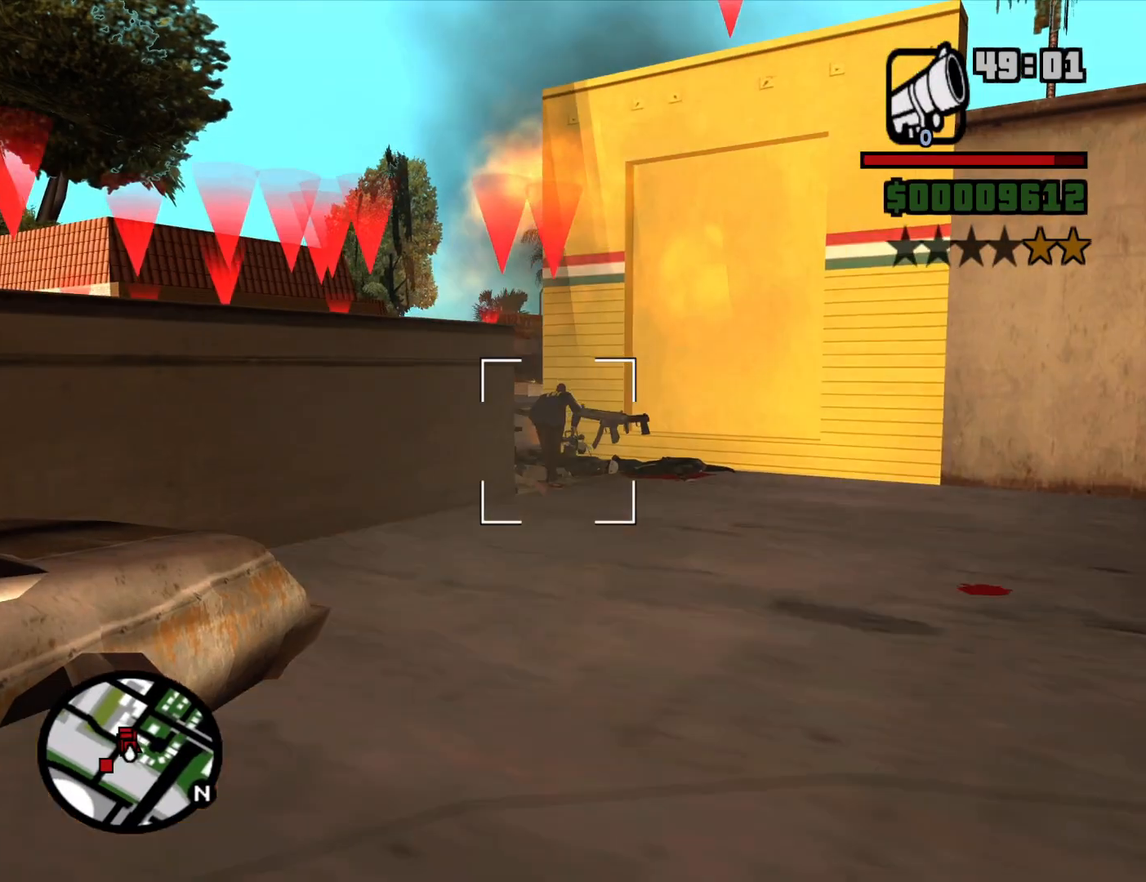
Gameplay with keyboard and mouse; each line is a JSON object with the keys and mouse buttons held at the frame after it. "events" lists presses ("down") and releases ("up") of "1", "2", "3", "4", "5", "6", "a", "alt", "c", "ctrl", "d", "down", "e", "escape", "f", "f1", "f2", "f3", "g", "h", "left", "num2", "q", "r", "right", "s", "shift", "space", "t", "tab", "up", "v", "w", "x", "z", "mouse_left", "mouse_middle", "mouse_right", "mouse_wheel_up" and "mouse_wheel_down" between this image and that frame as [ms after this image, input, new state], when the widget could be followed in between. "mouse_left", "mouse_middle", "mouse_right", "mouse_wheel_up", "mouse_wheel_down" = the "left", "middle", "right", "wheel_up", "wheel_down" buttons of the "mouse" list. No other keys are recorded. Mouse movement is not recorded.
{"keys": ["a"], "mouse": [], "events": [[250, "s", "up"]]}
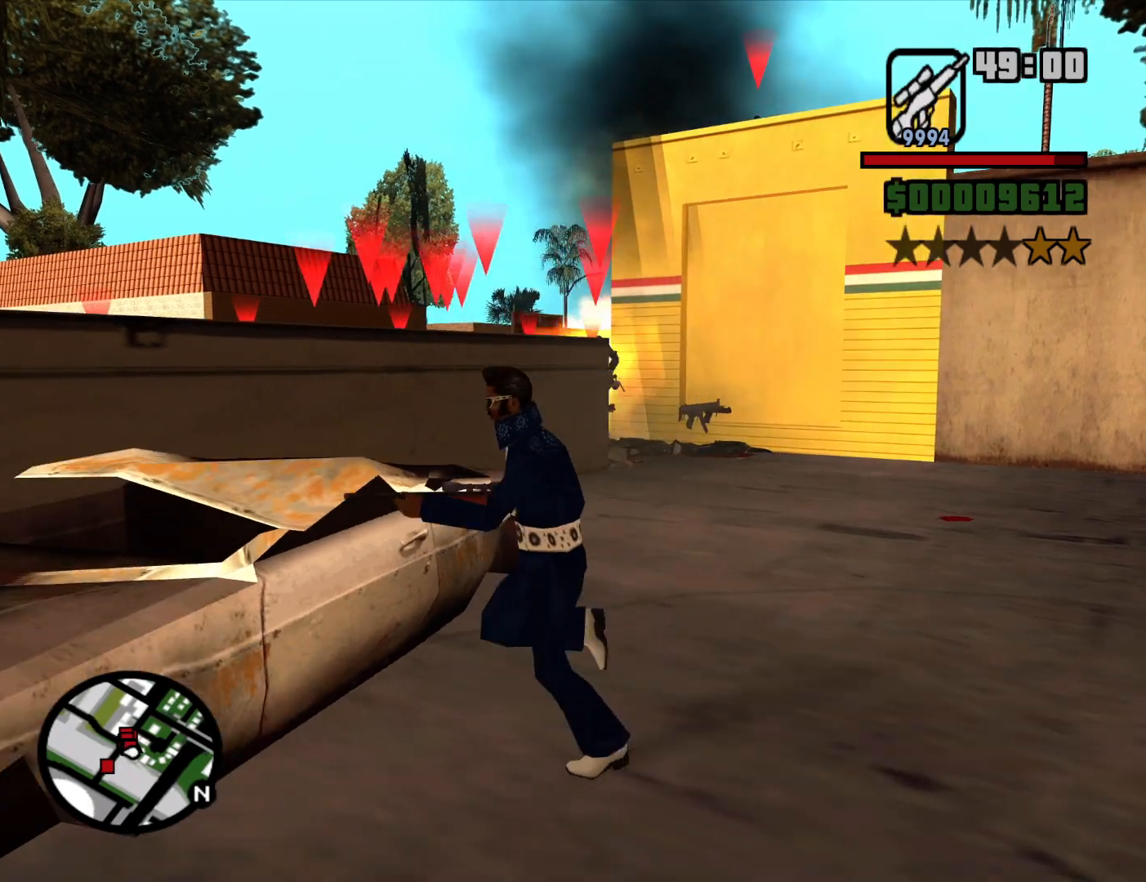
{"keys": ["d", "w"], "mouse": [], "events": [[33, "s", "down"], [167, "a", "up"], [167, "d", "down"], [267, "mouse_wheel_up", "down"], [267, "s", "up"], [317, "mouse_wheel_up", "up"], [450, "w", "down"]]}
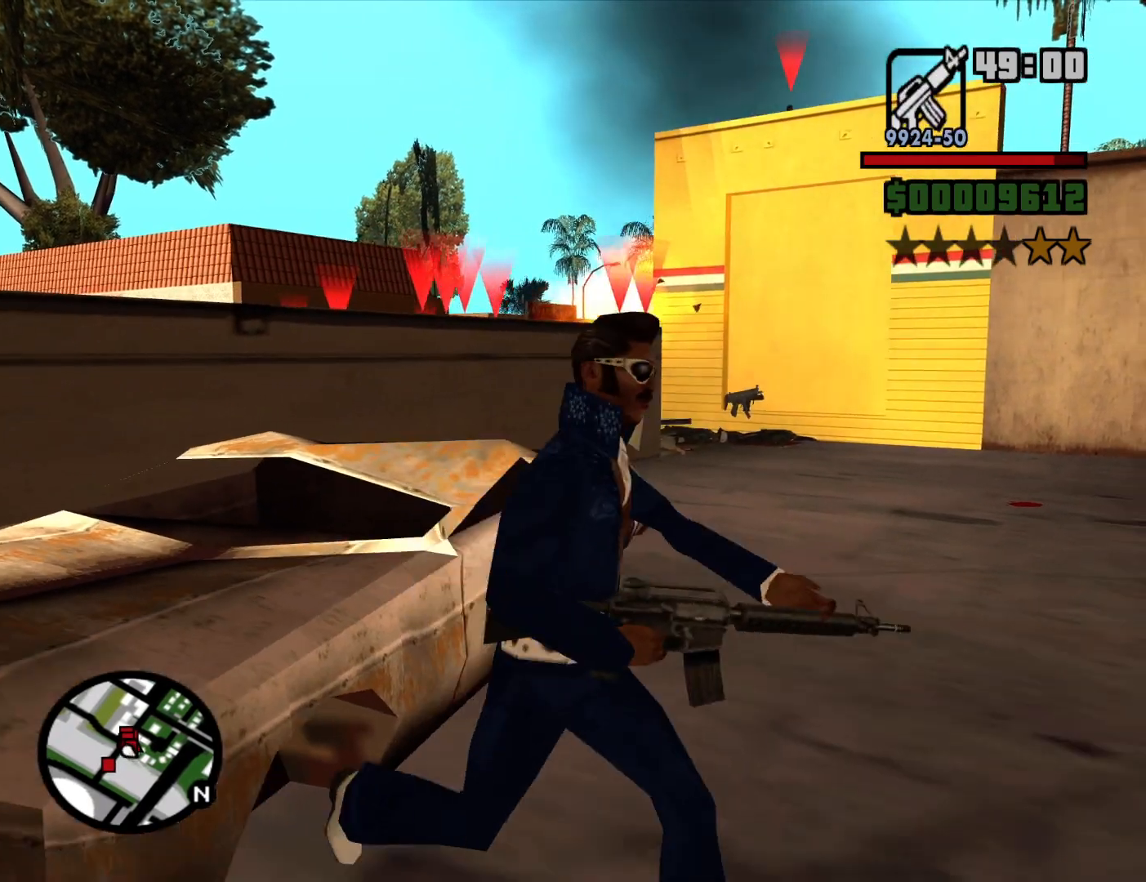
{"keys": ["w"], "mouse": [], "events": [[150, "d", "up"]]}
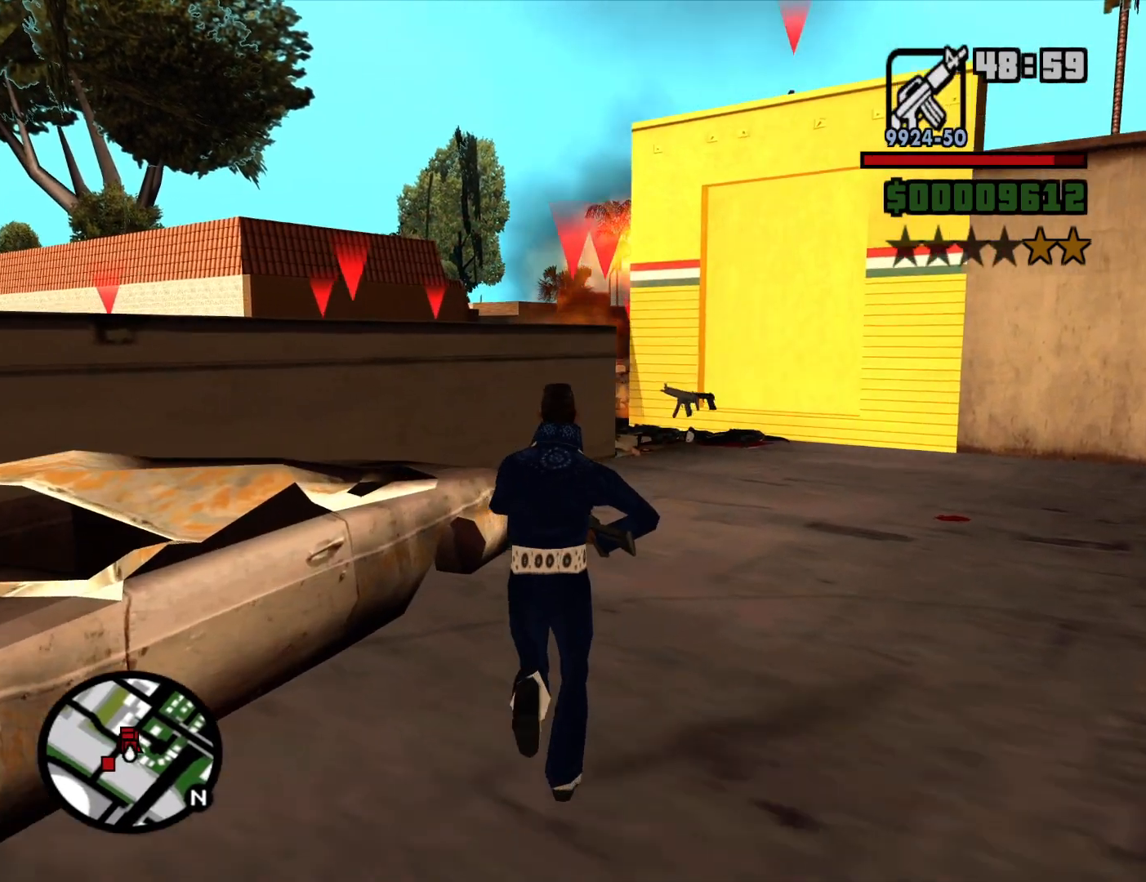
{"keys": ["d", "w"], "mouse": [], "events": [[483, "d", "down"]]}
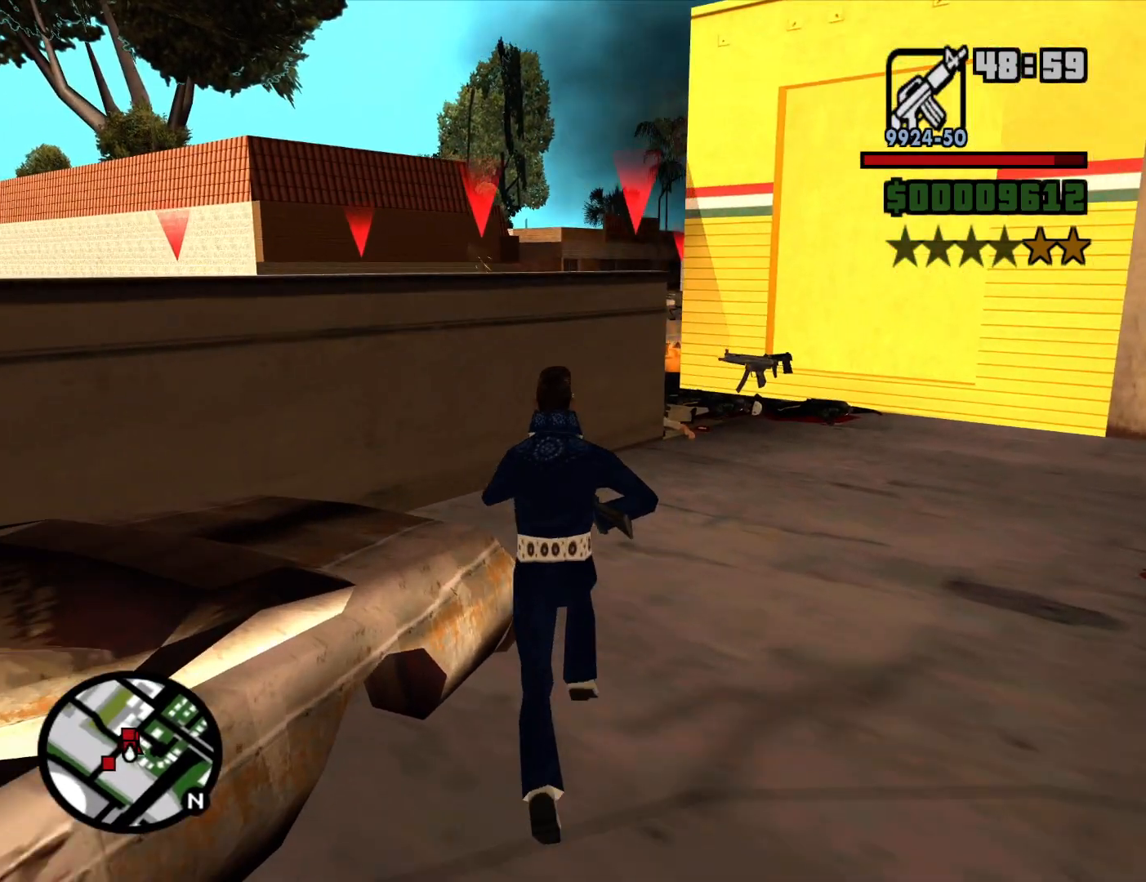
{"keys": ["d", "w"], "mouse": [], "events": [[167, "d", "up"], [400, "d", "down"]]}
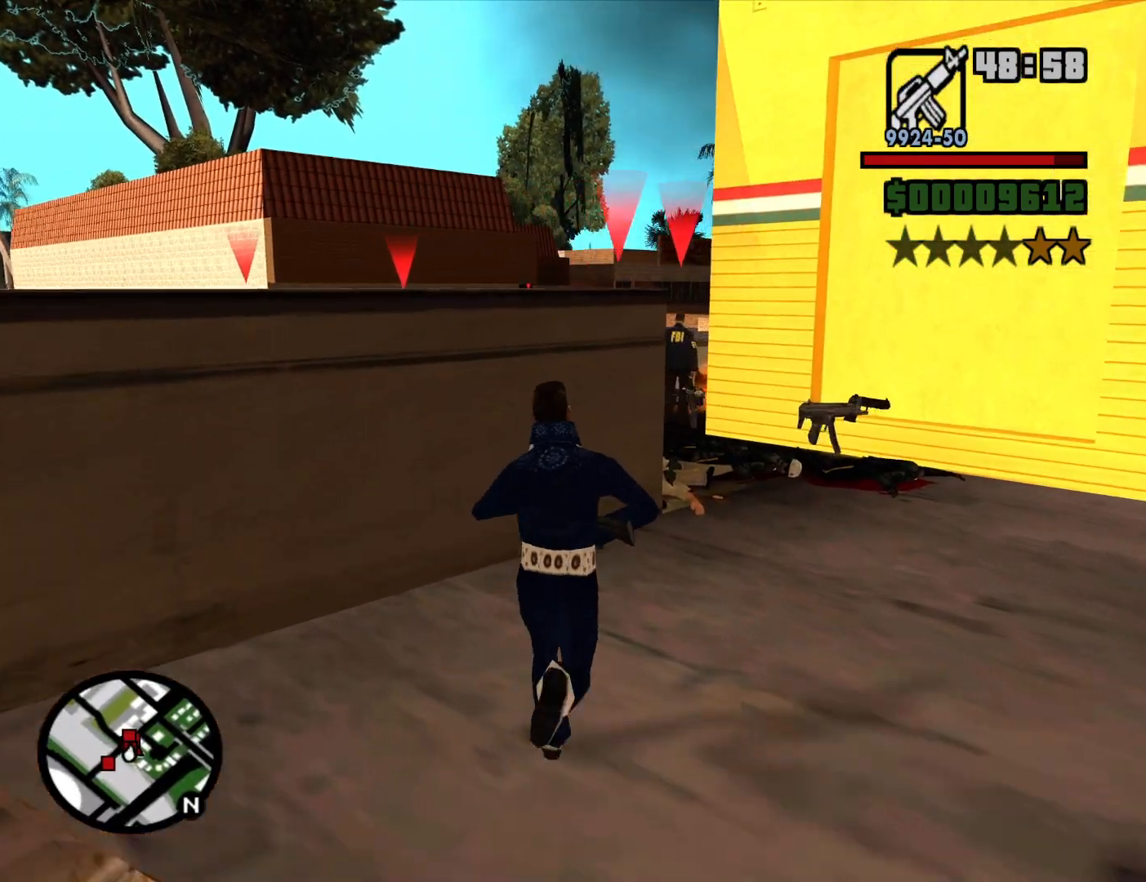
{"keys": [], "mouse": ["left", "right"], "events": [[100, "d", "up"], [100, "mouse_right", "down"], [233, "d", "down"], [383, "d", "up"], [383, "w", "up"], [467, "mouse_left", "down"]]}
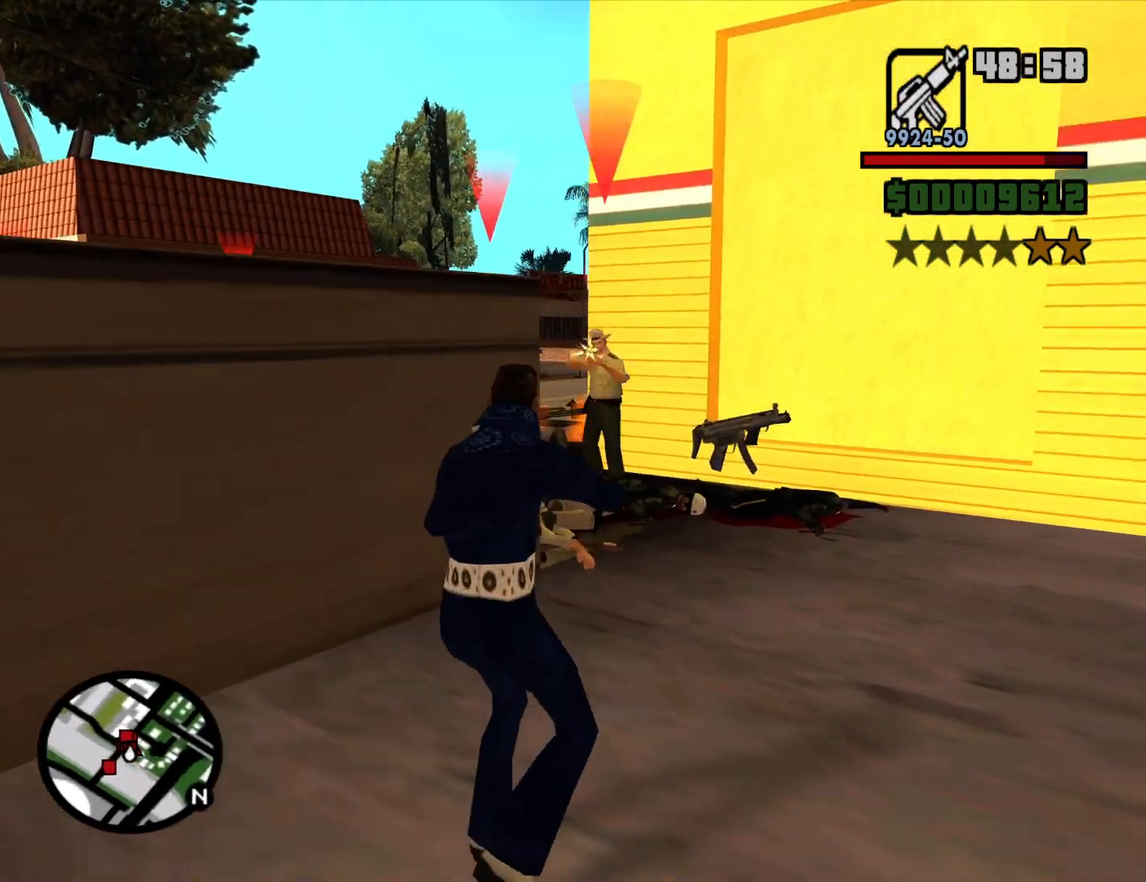
{"keys": [], "mouse": ["left", "right"], "events": []}
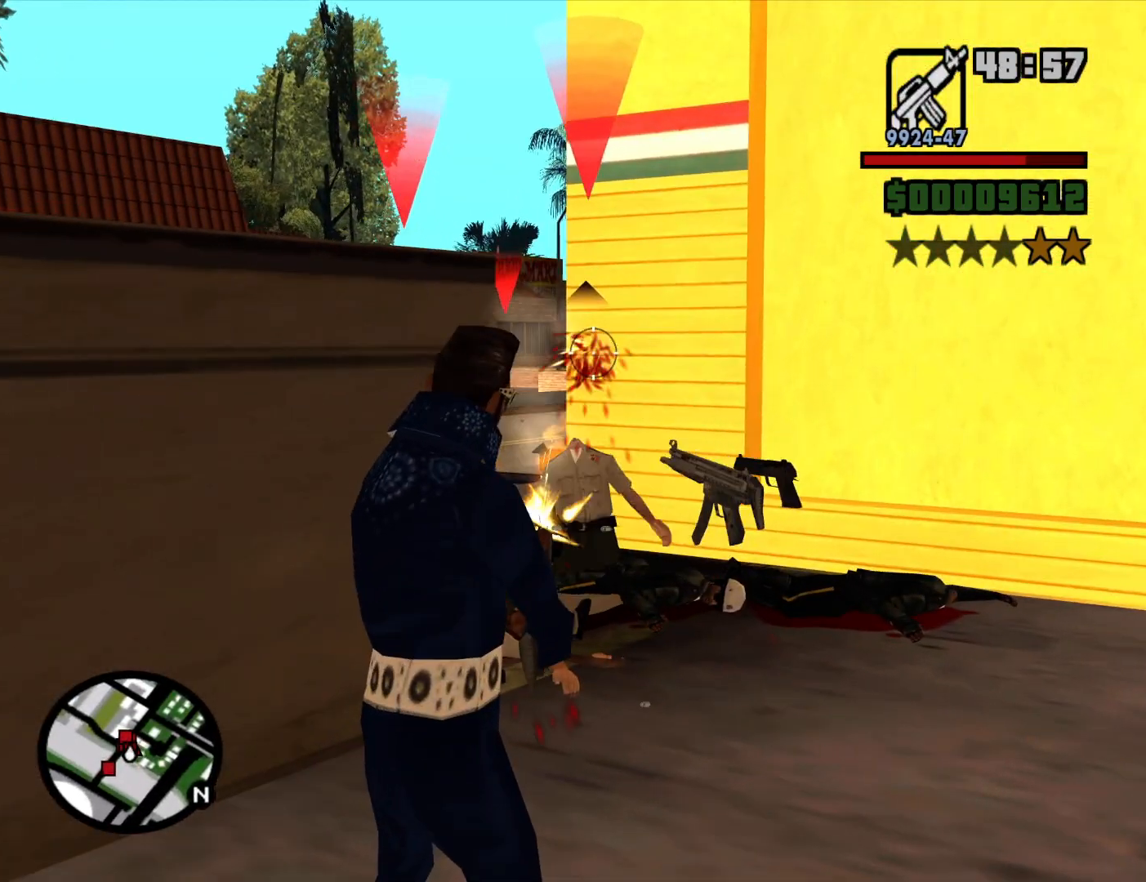
{"keys": ["d", "w"], "mouse": ["left", "right"], "events": [[167, "mouse_left", "up"], [217, "d", "down"], [367, "w", "down"], [500, "mouse_left", "down"]]}
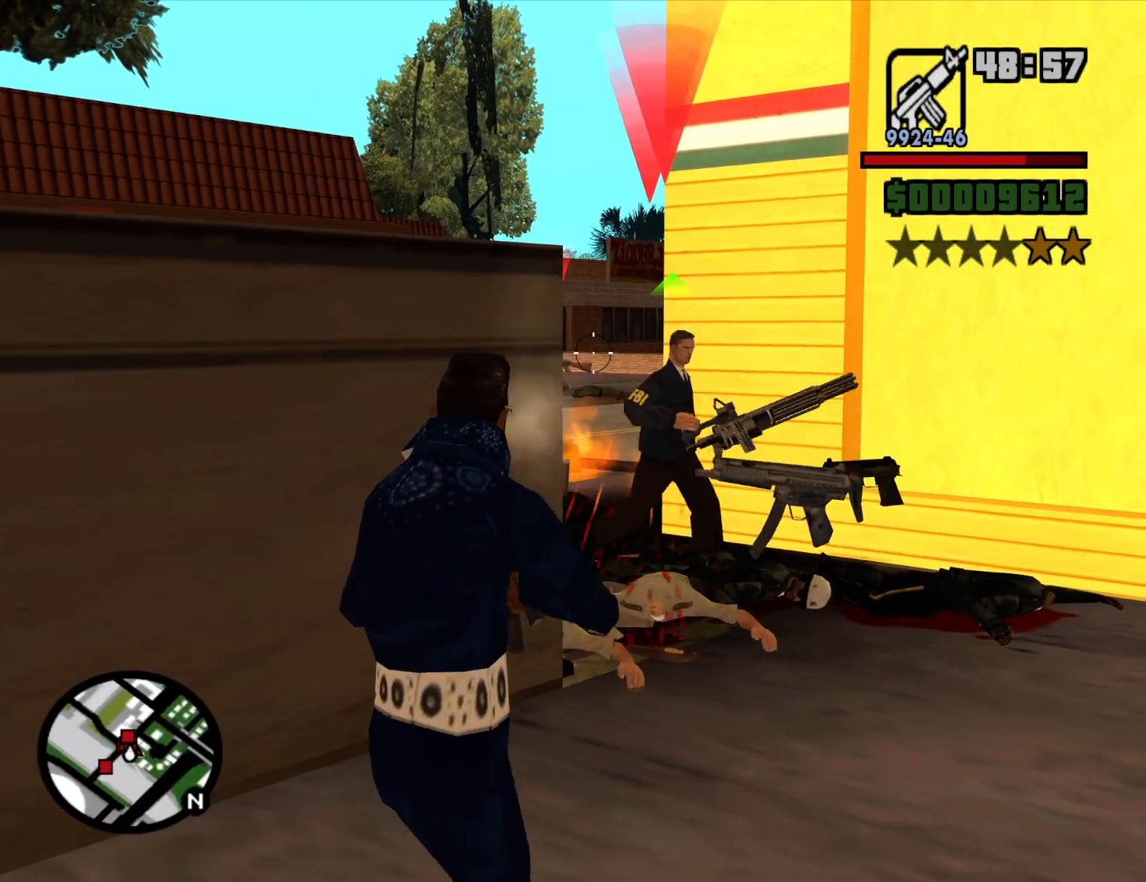
{"keys": [], "mouse": ["left", "right"], "events": [[50, "d", "up"], [50, "w", "up"]]}
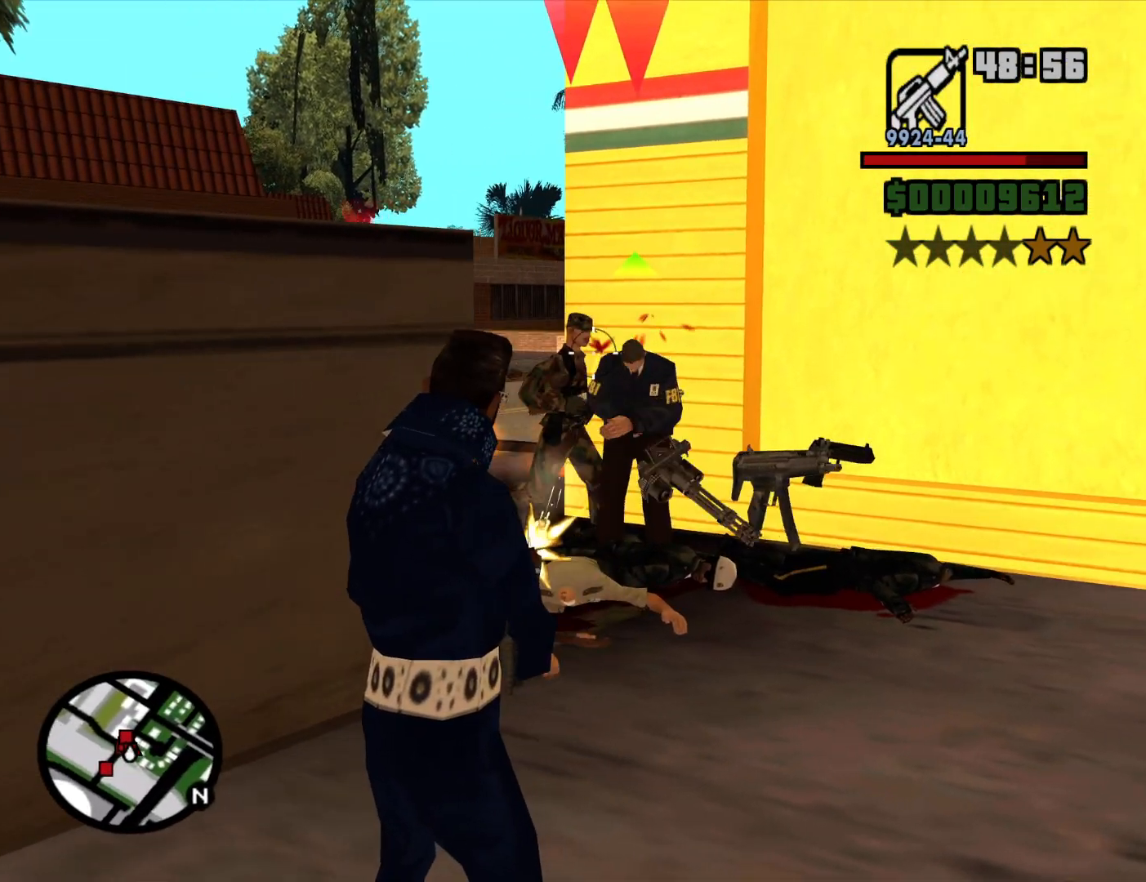
{"keys": [], "mouse": ["left", "right"], "events": []}
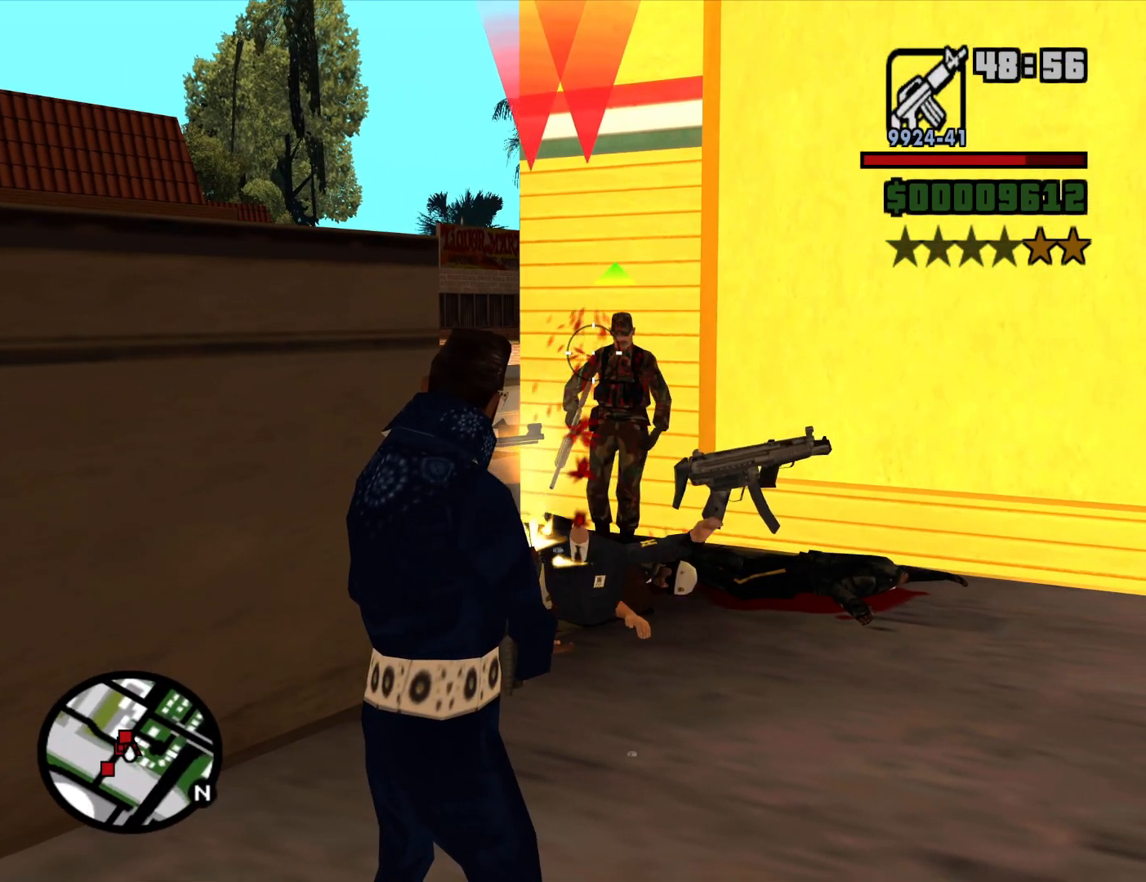
{"keys": [], "mouse": ["left", "right"], "events": []}
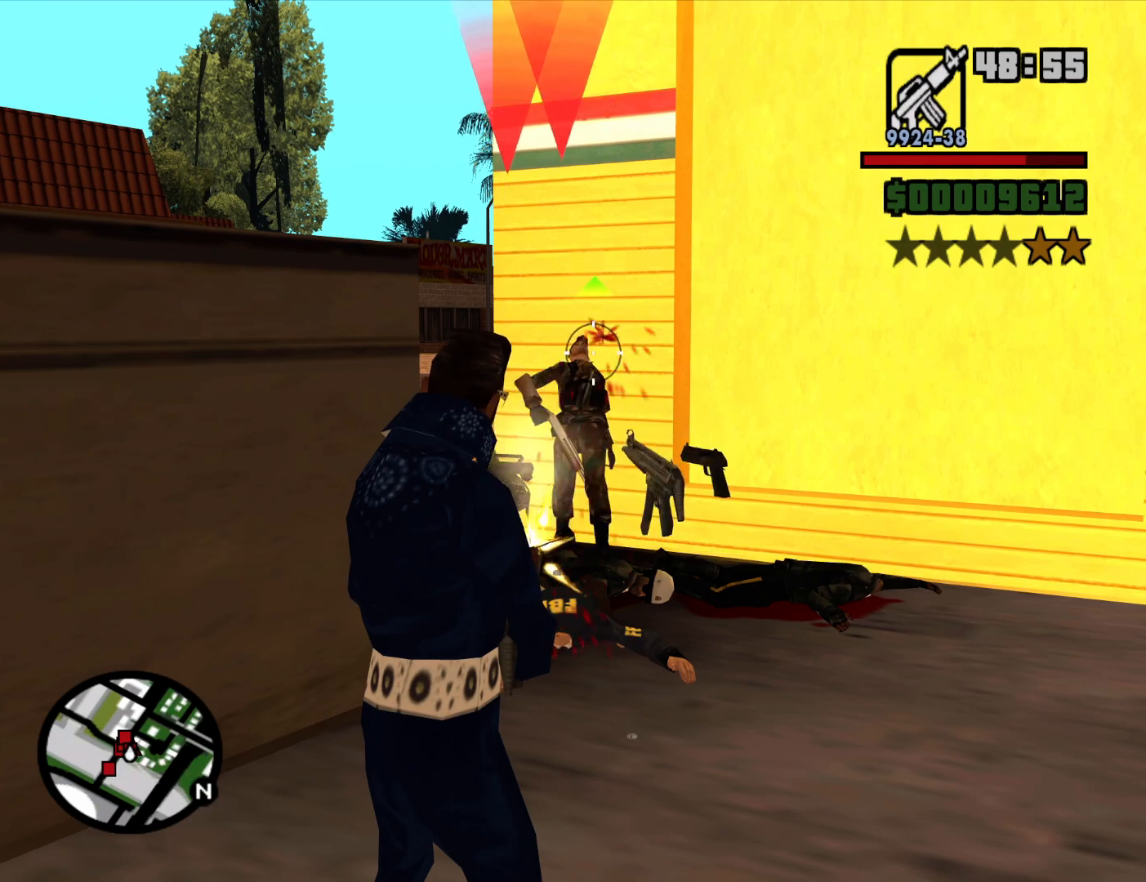
{"keys": [], "mouse": ["left", "right"], "events": []}
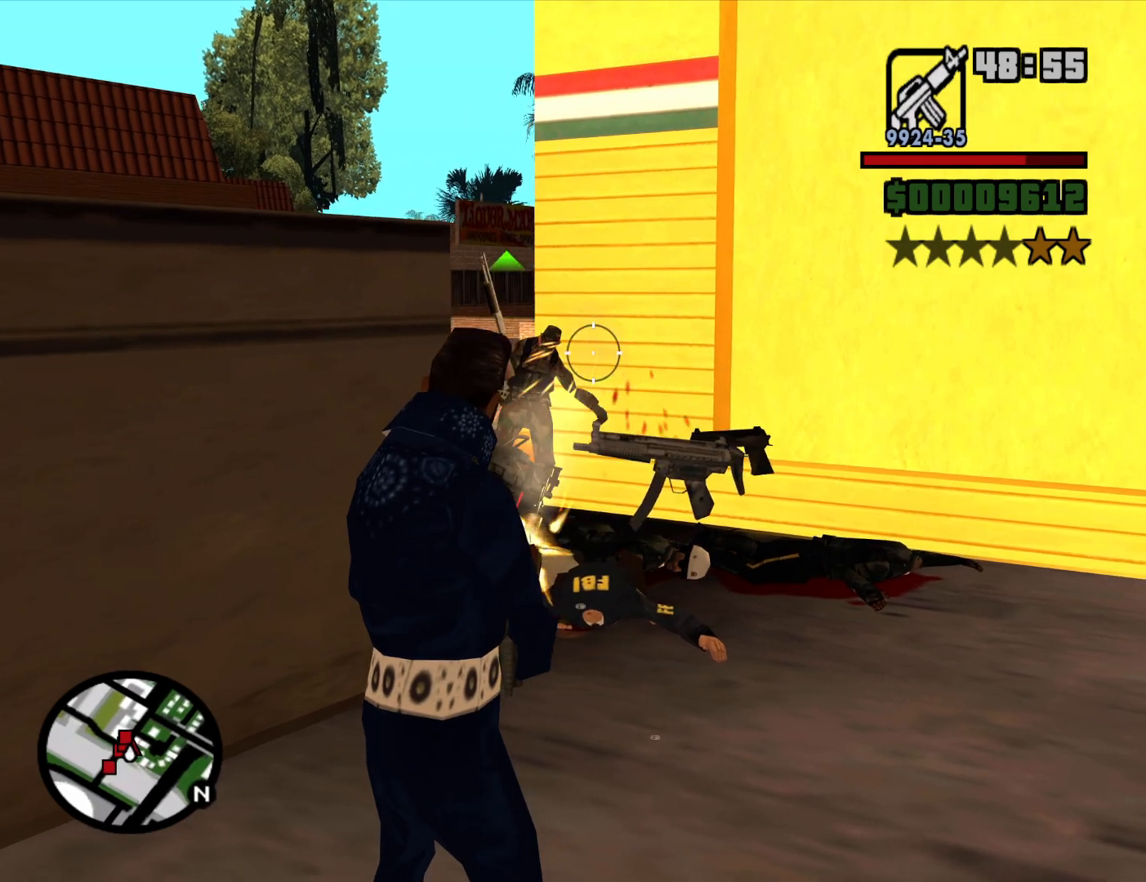
{"keys": [], "mouse": ["left", "right"], "events": []}
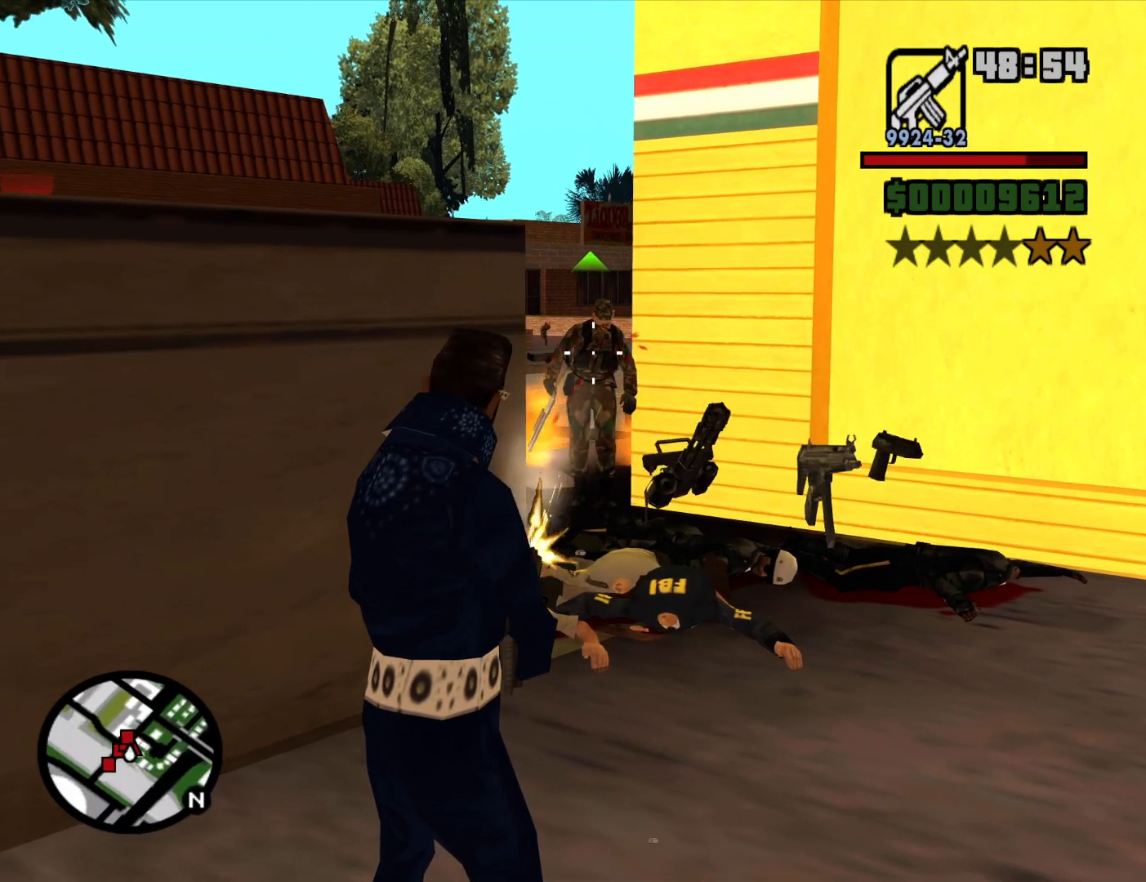
{"keys": [], "mouse": ["left", "right"], "events": []}
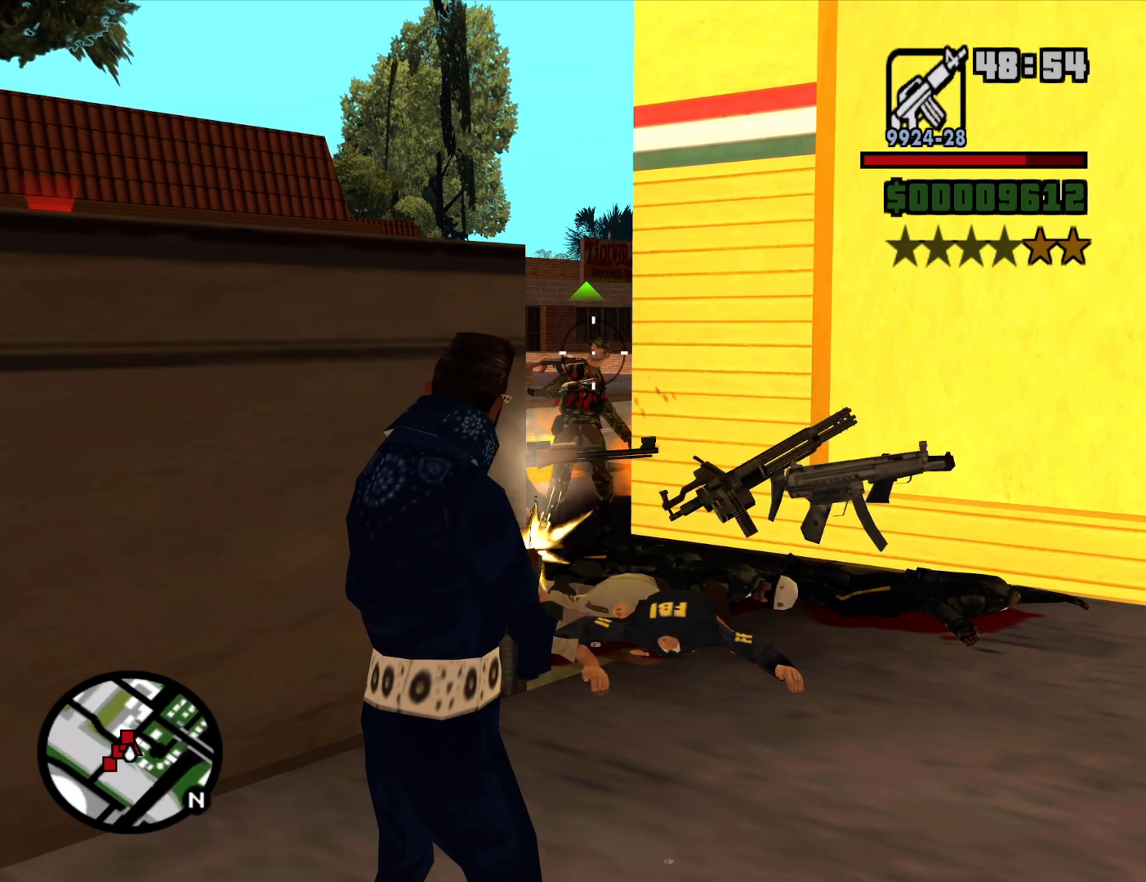
{"keys": [], "mouse": ["left", "right"], "events": []}
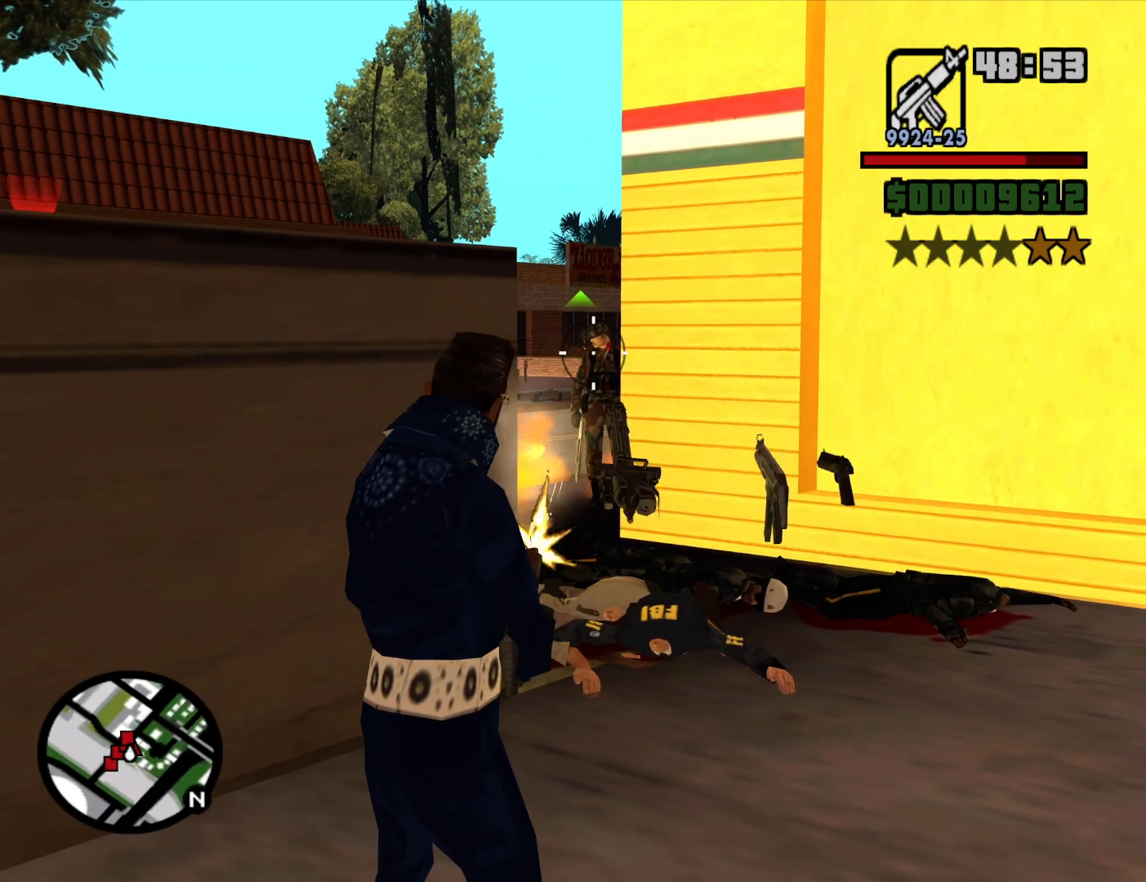
{"keys": [], "mouse": ["left", "right"], "events": []}
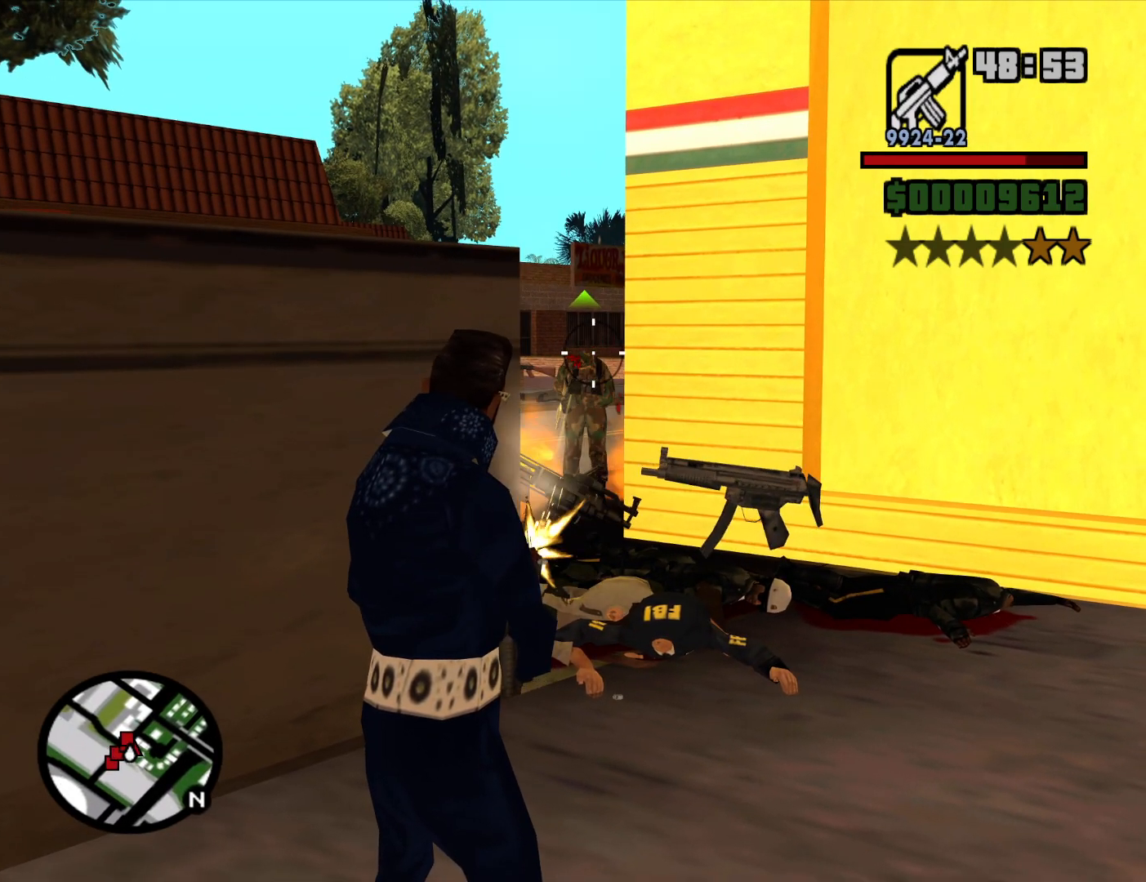
{"keys": [], "mouse": ["right"], "events": [[417, "mouse_left", "up"]]}
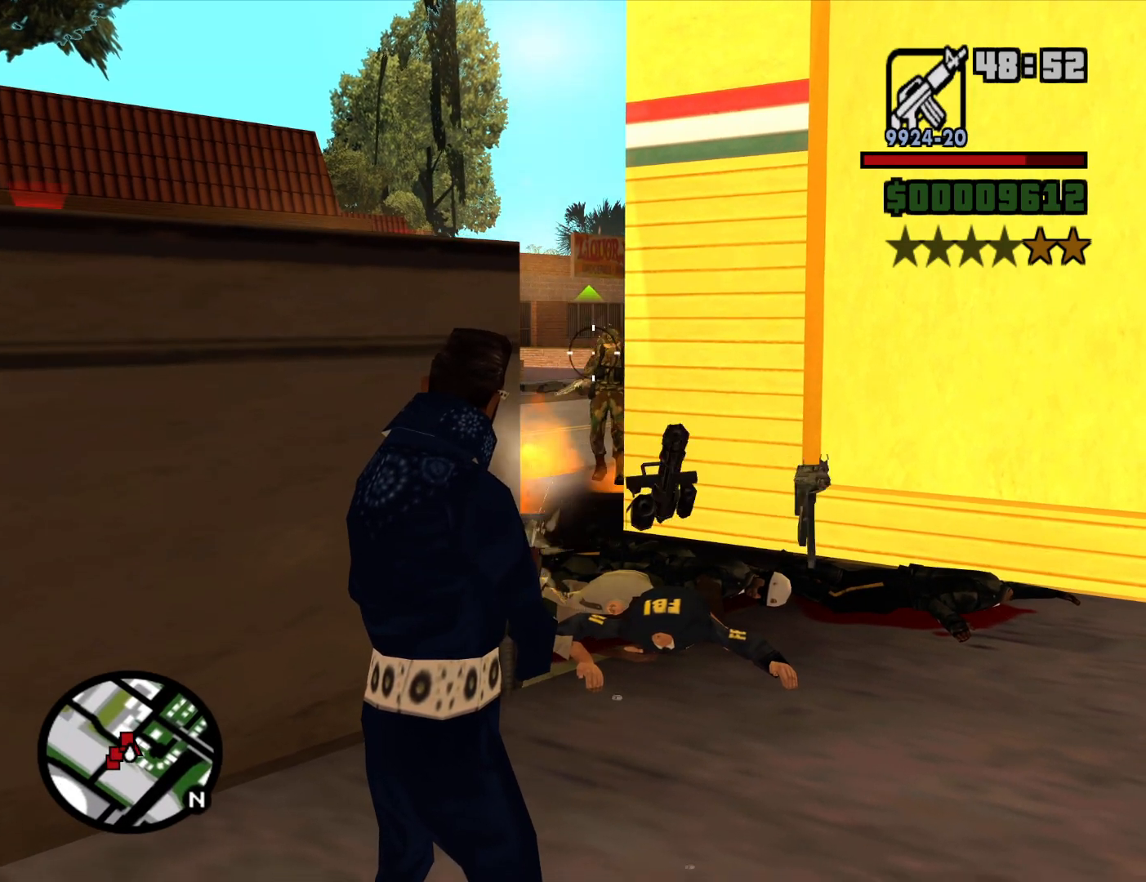
{"keys": [], "mouse": ["left", "right"], "events": [[100, "c", "down"], [183, "c", "up"], [233, "mouse_left", "down"]]}
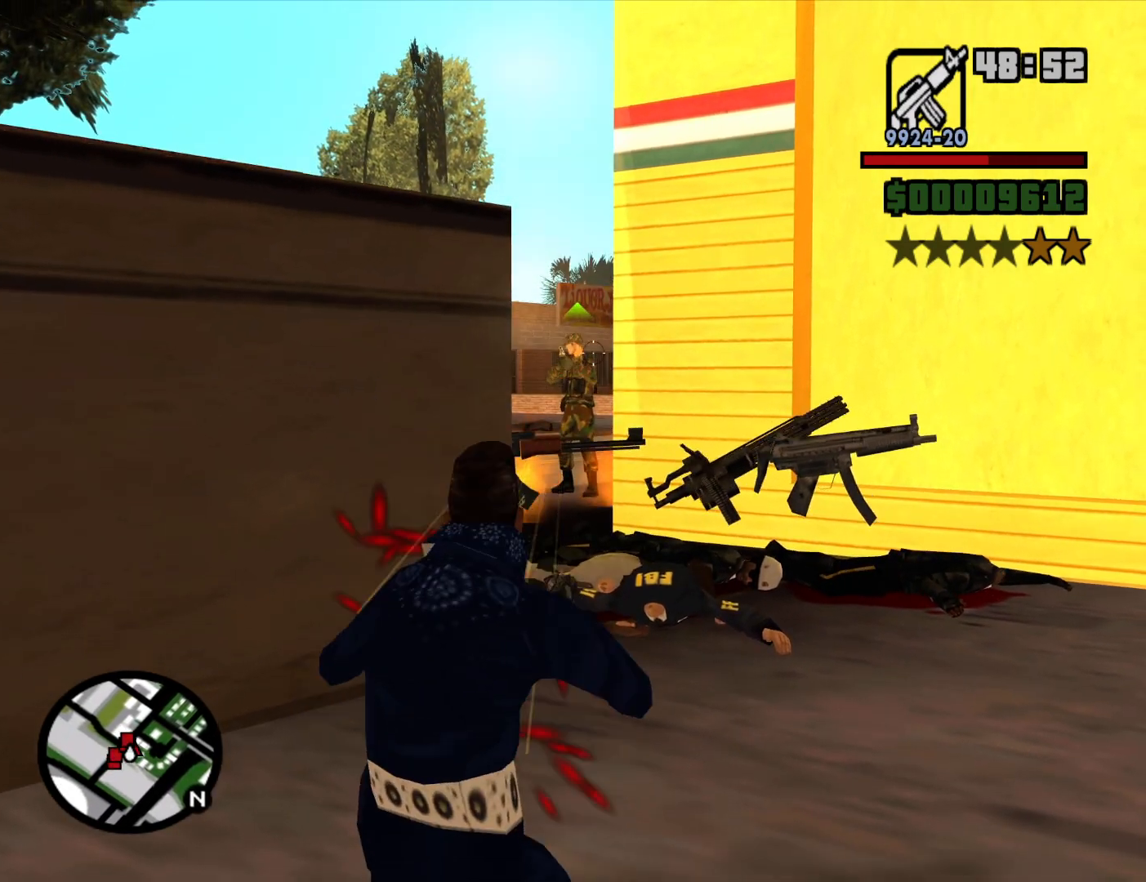
{"keys": [], "mouse": ["left", "right"], "events": []}
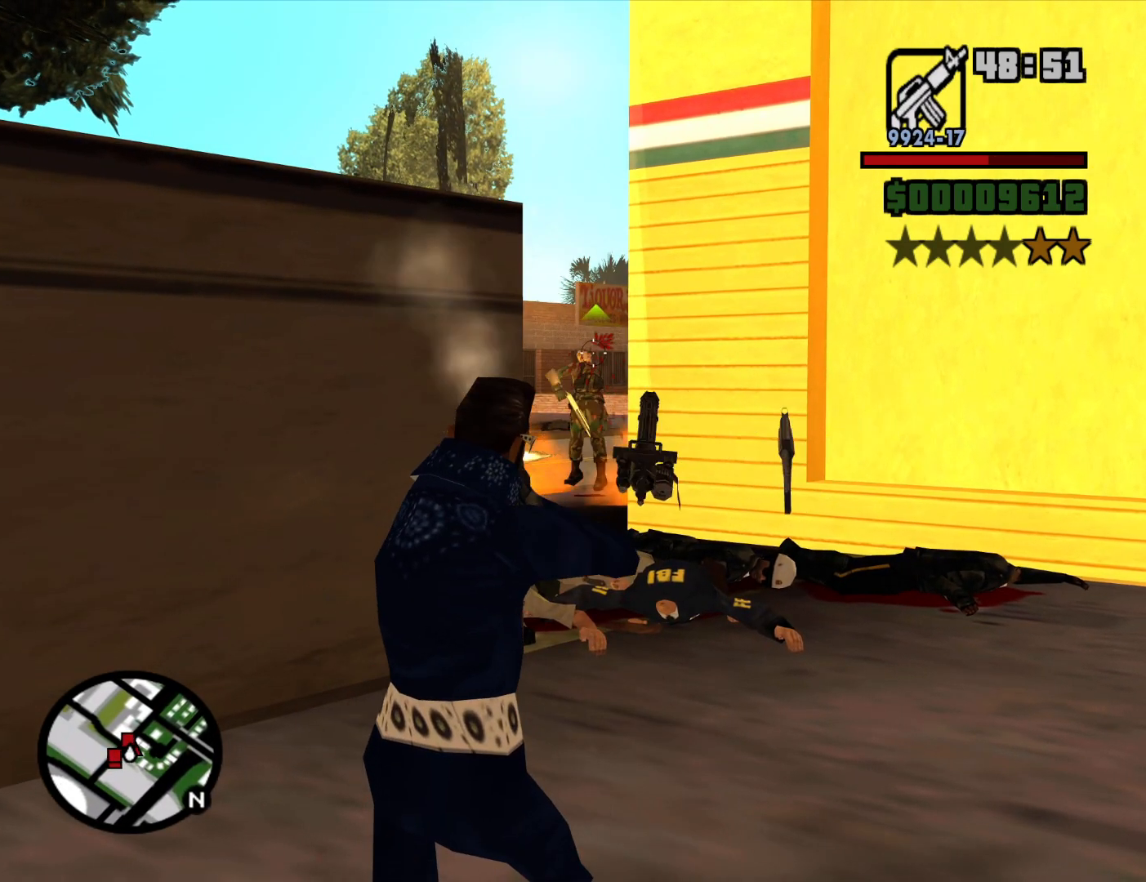
{"keys": [], "mouse": ["left", "right"], "events": []}
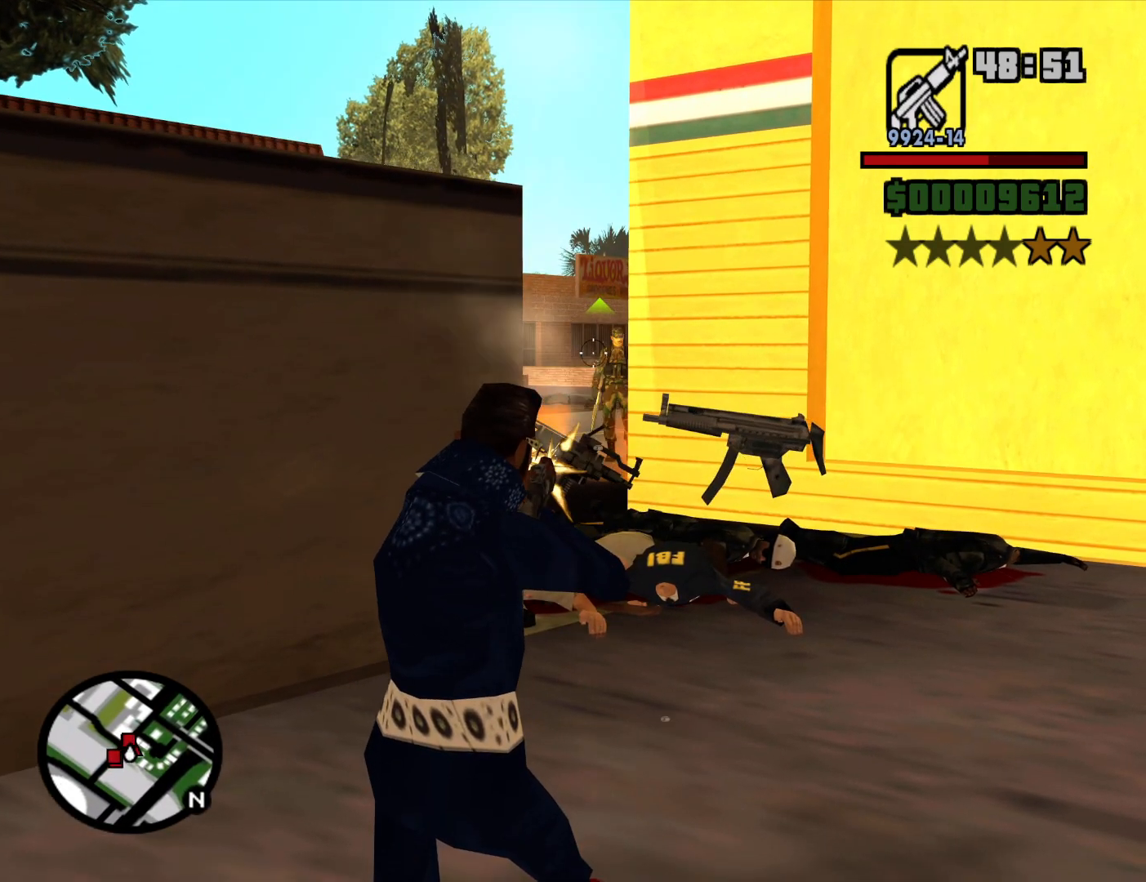
{"keys": [], "mouse": ["left", "right"], "events": []}
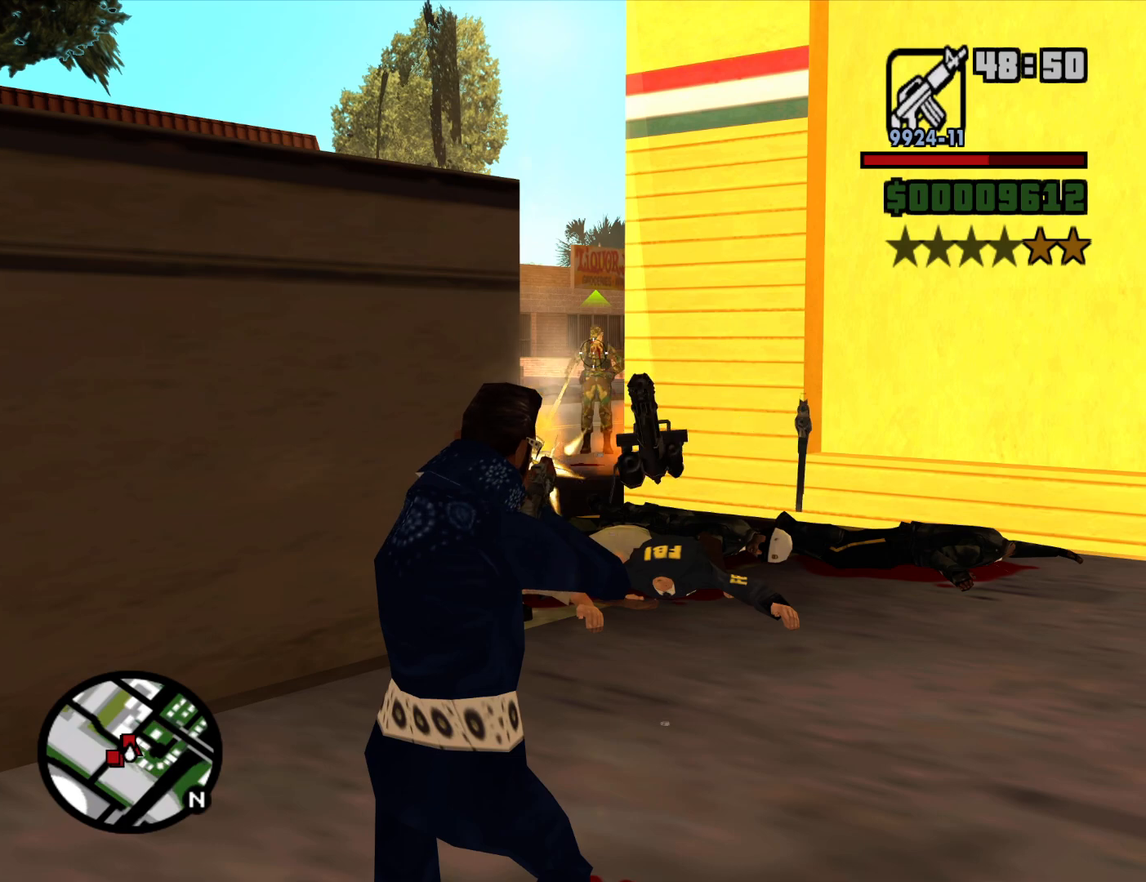
{"keys": [], "mouse": ["left", "right"], "events": []}
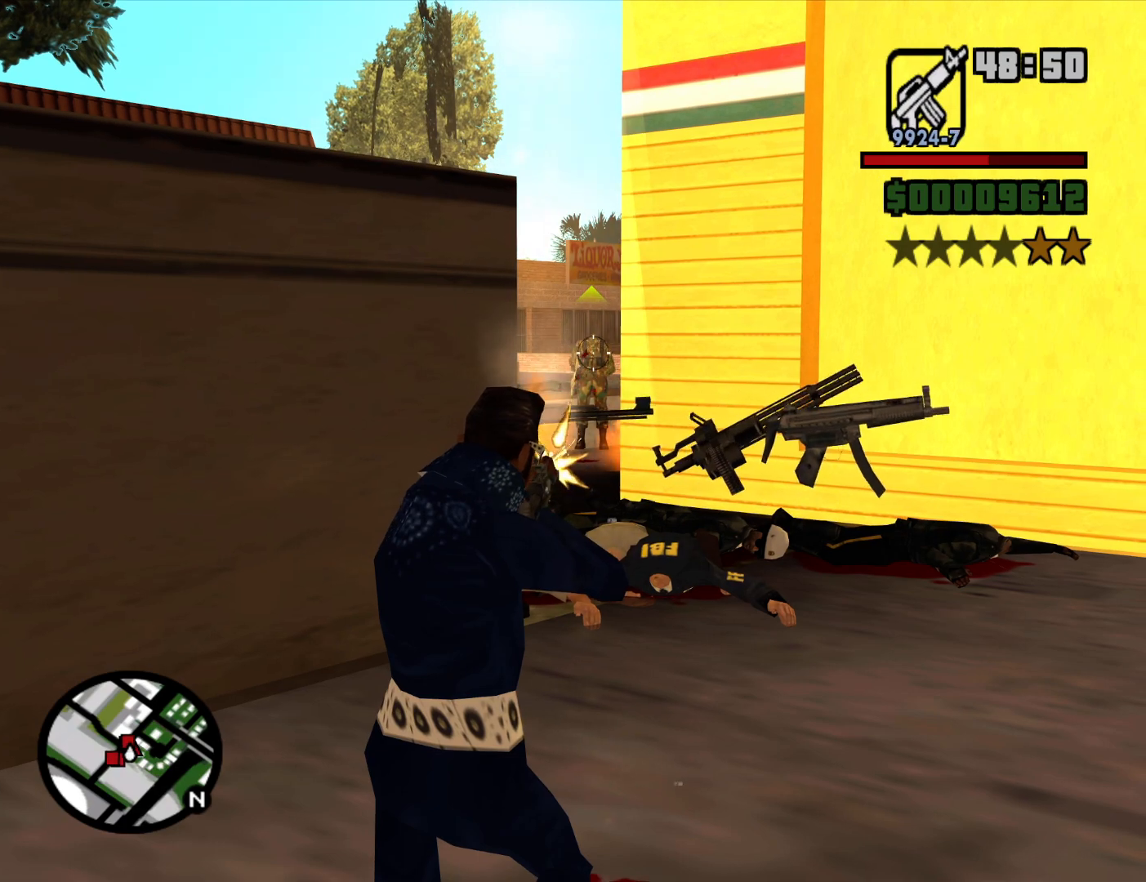
{"keys": [], "mouse": ["left", "right"], "events": []}
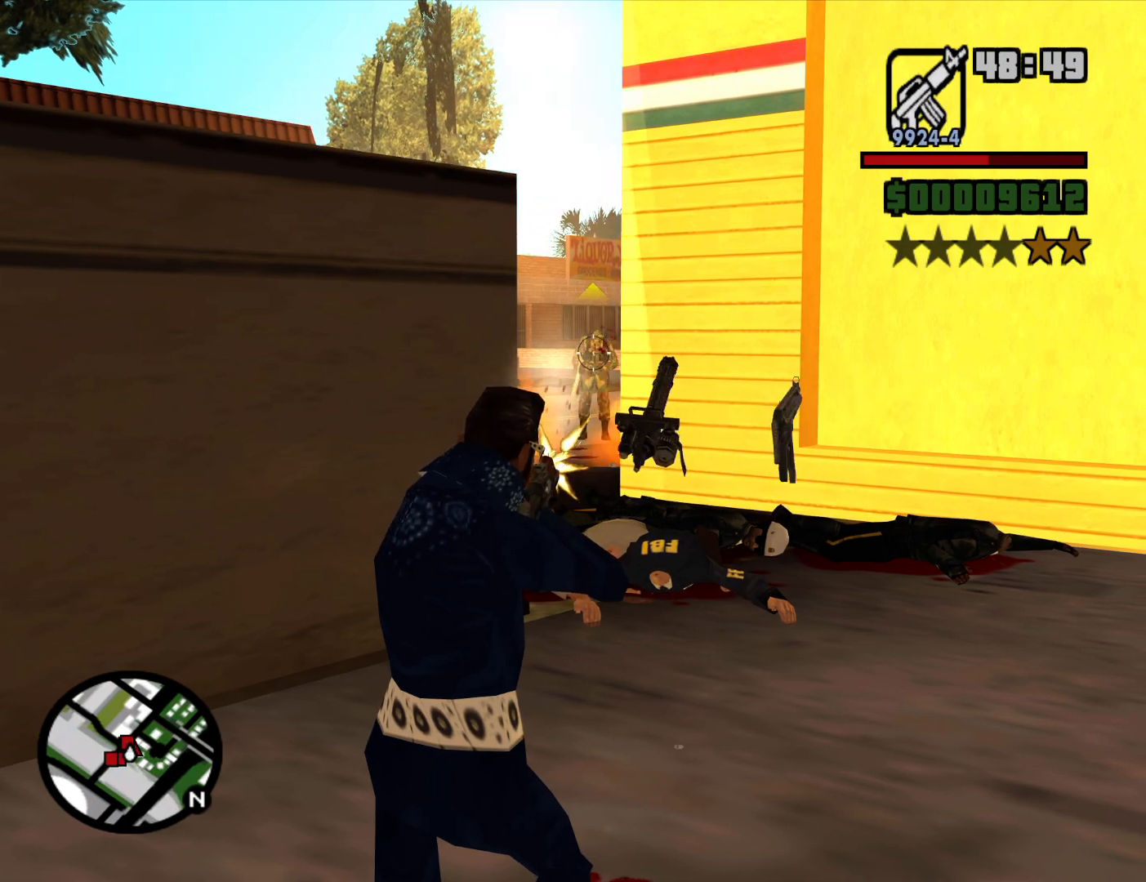
{"keys": [], "mouse": ["left", "right"], "events": []}
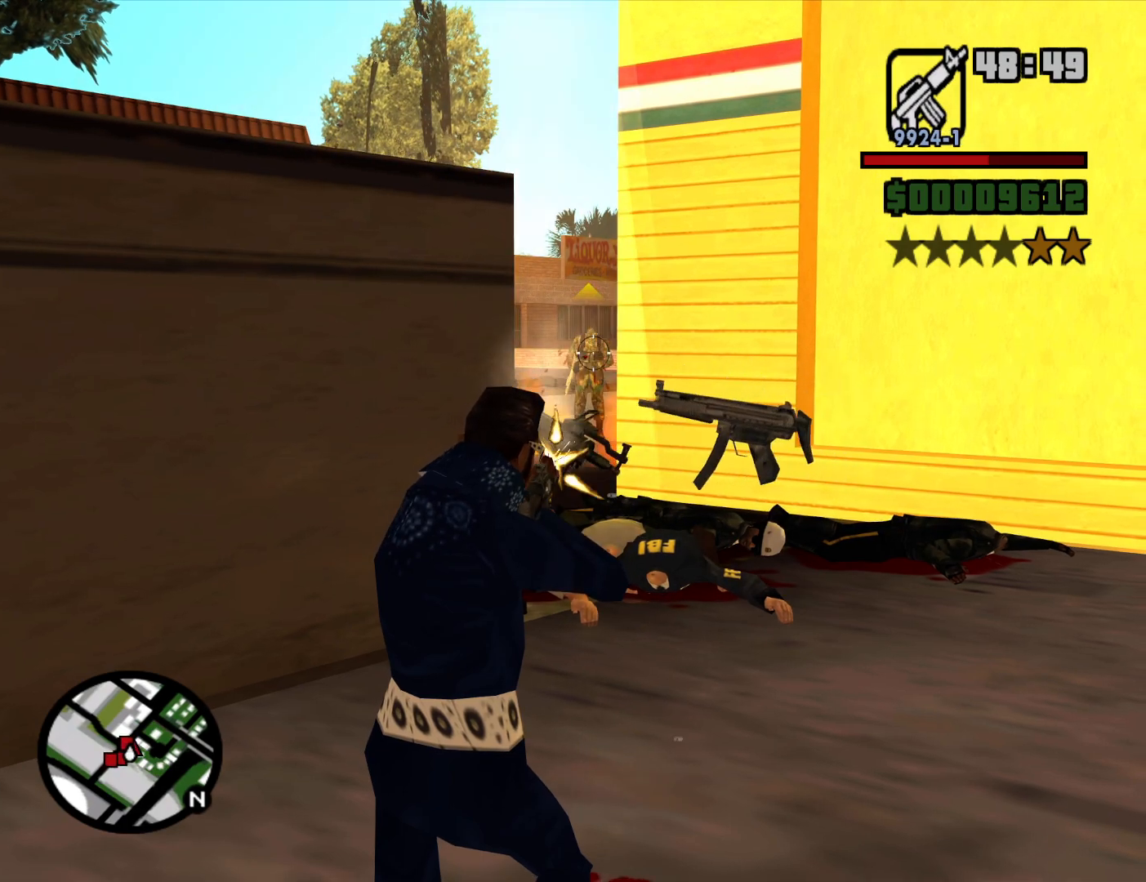
{"keys": ["a"], "mouse": [], "events": [[117, "c", "down"], [150, "mouse_left", "up"], [150, "mouse_right", "up"], [200, "c", "up"], [250, "a", "down"], [433, "mouse_wheel_down", "down"], [483, "mouse_wheel_down", "up"]]}
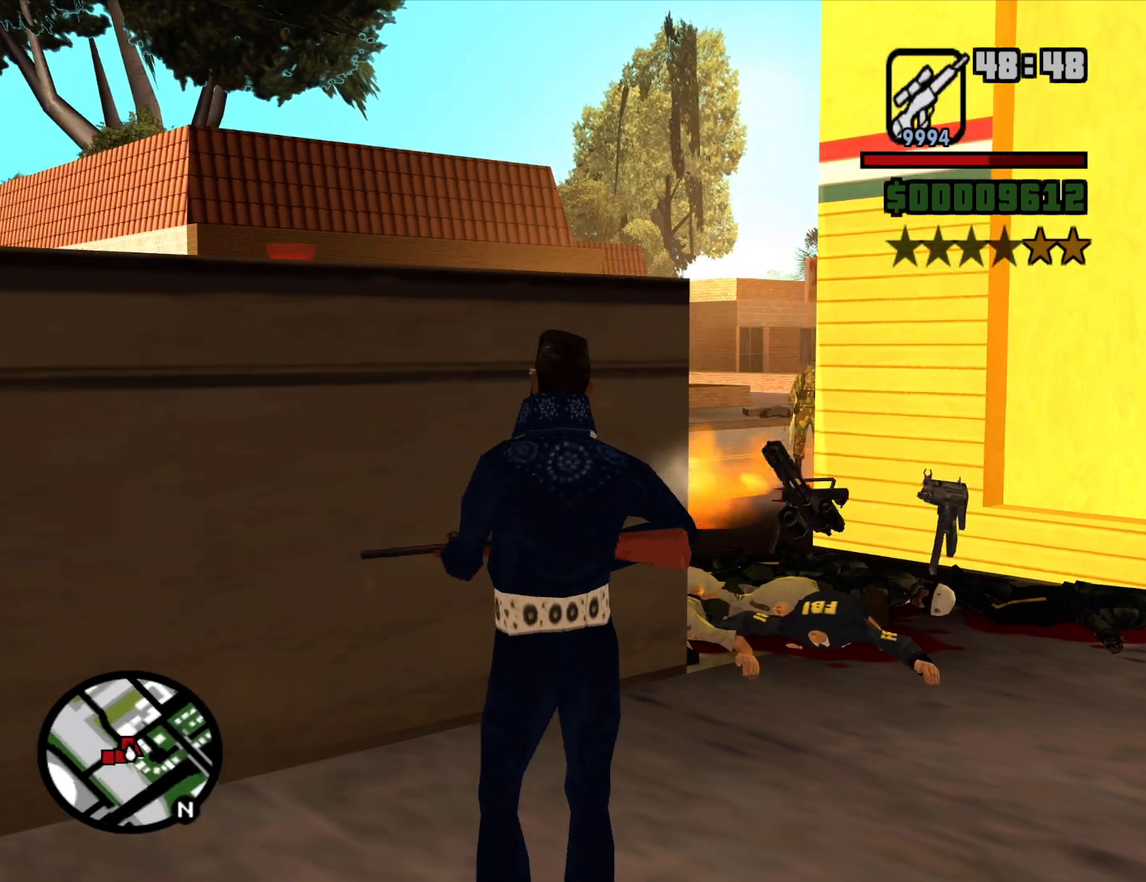
{"keys": [], "mouse": ["right"], "events": [[217, "mouse_wheel_up", "down"], [267, "mouse_wheel_up", "up"], [317, "w", "down"], [450, "a", "up"], [450, "w", "up"], [500, "mouse_right", "down"]]}
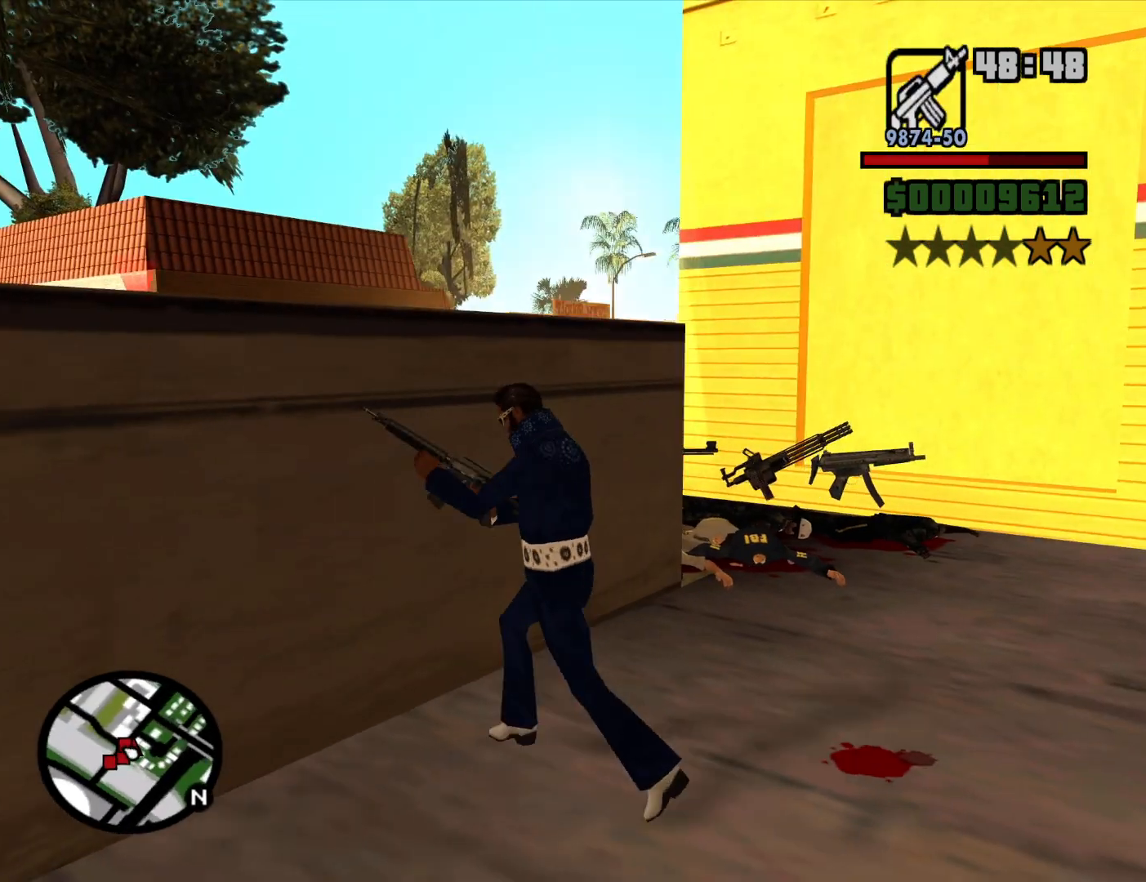
{"keys": ["d"], "mouse": ["right"], "events": [[183, "d", "down"]]}
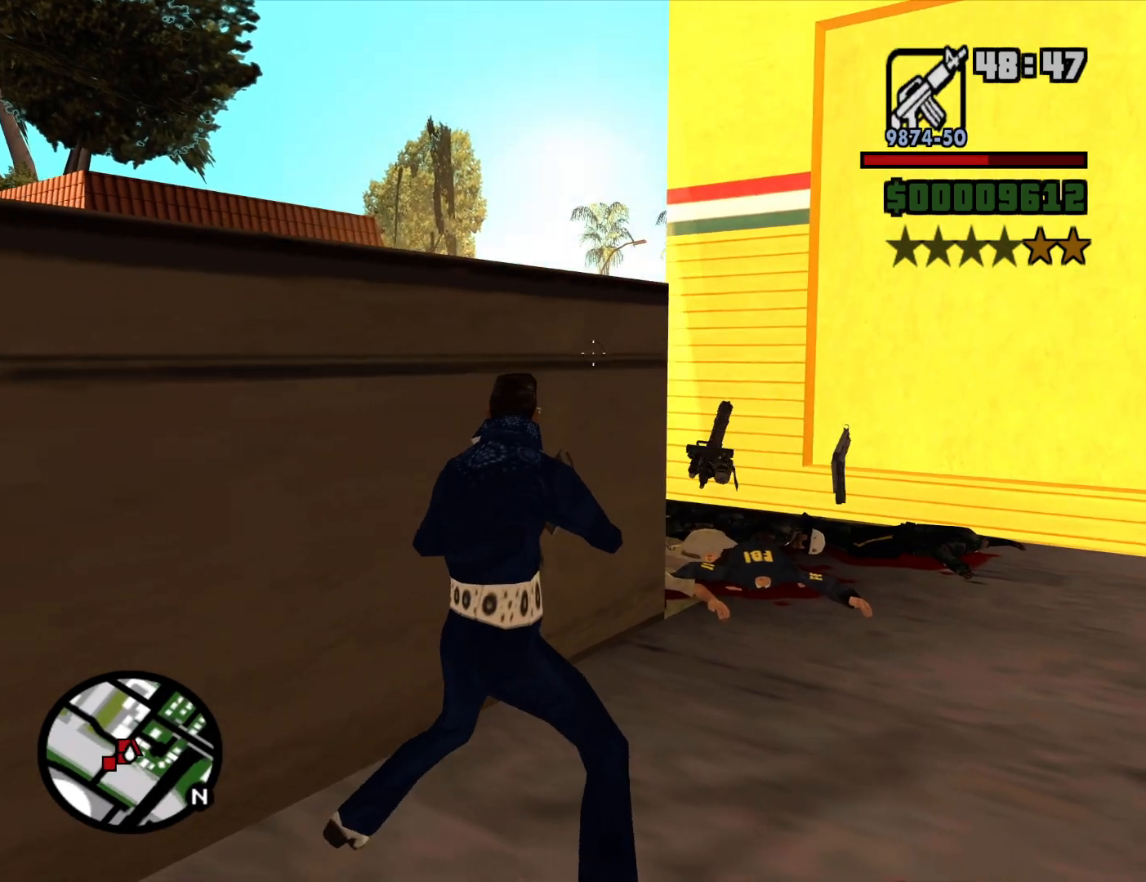
{"keys": [], "mouse": ["right"], "events": [[300, "d", "up"]]}
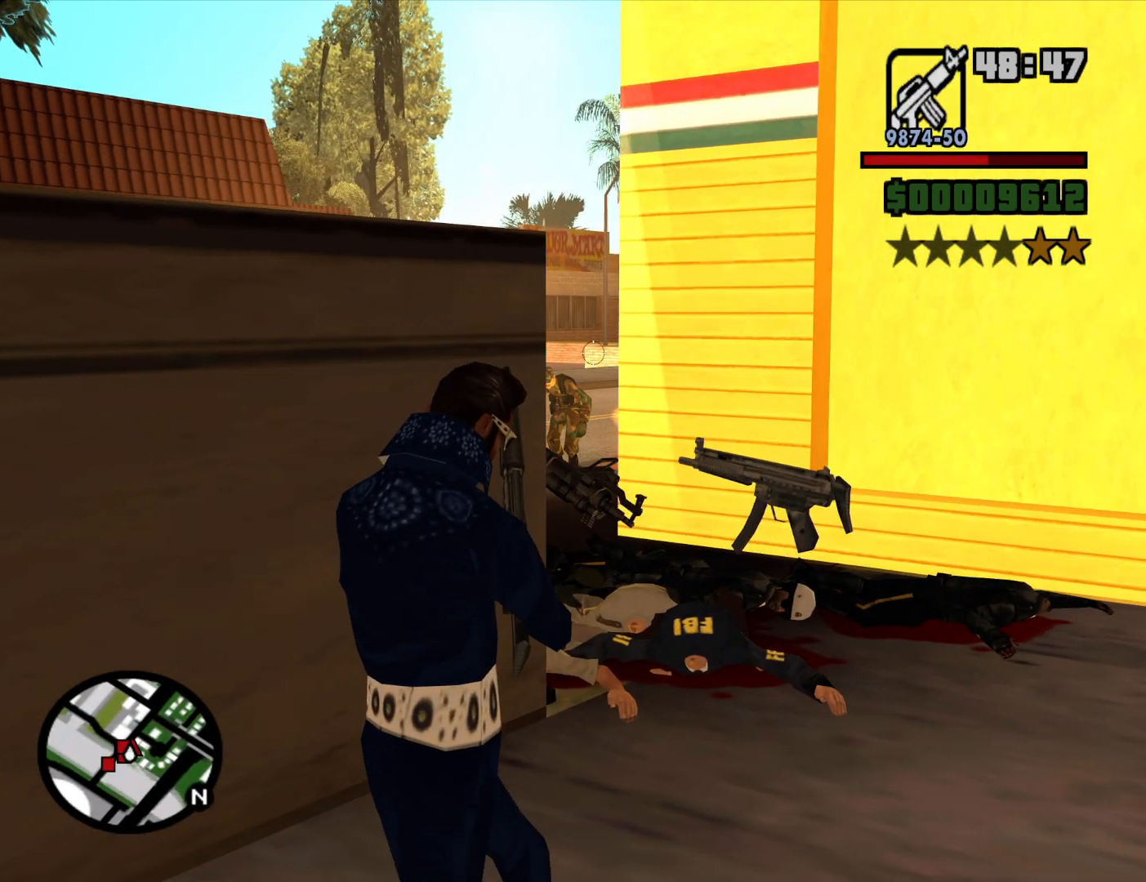
{"keys": ["a"], "mouse": ["right"], "events": [[167, "a", "down"]]}